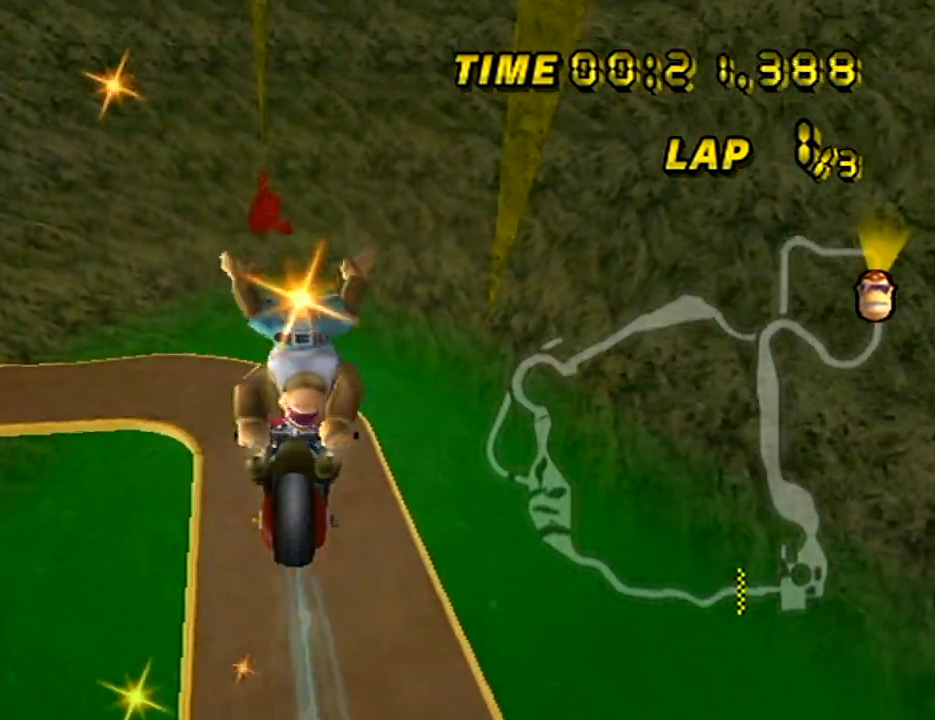
Gameplay with a controller (Nintendo layout); each line is a JSON object with the inputs held at the frame after it. "events" lists button and stick changes between this image and that frame as [ms after this image, input, new state], when the widget could be followed in between. Not read: B L3 R3 X Y Z.
{"buttons": ["A"], "left_stick": "down", "events": [[250, "left_stick", "center"], [333, "left_stick", "down"]]}
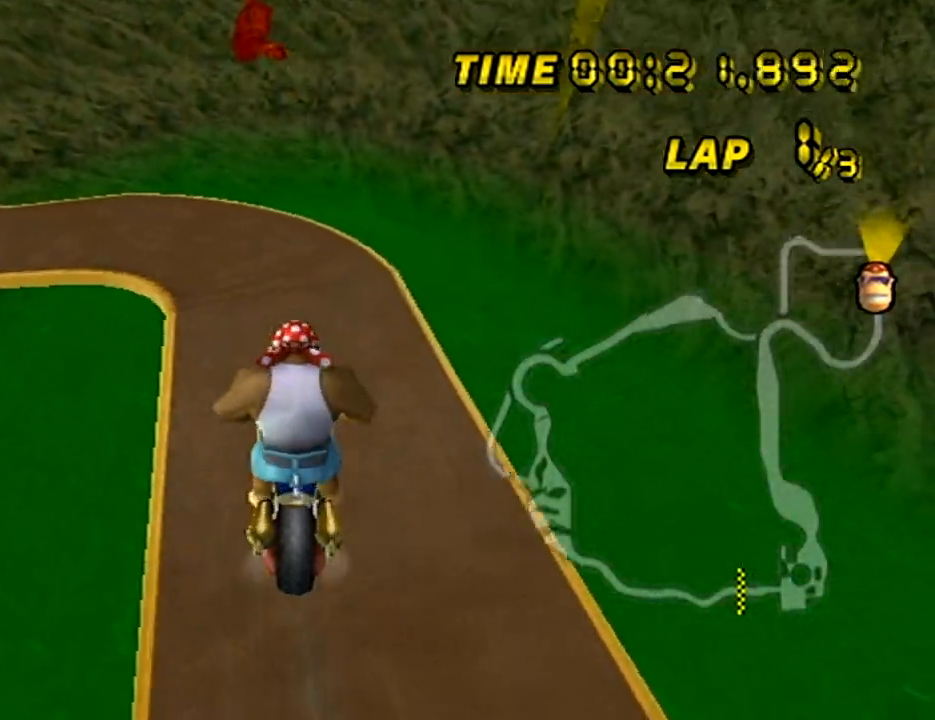
{"buttons": ["A"], "left_stick": "center", "events": [[484, "left_stick", "center"]]}
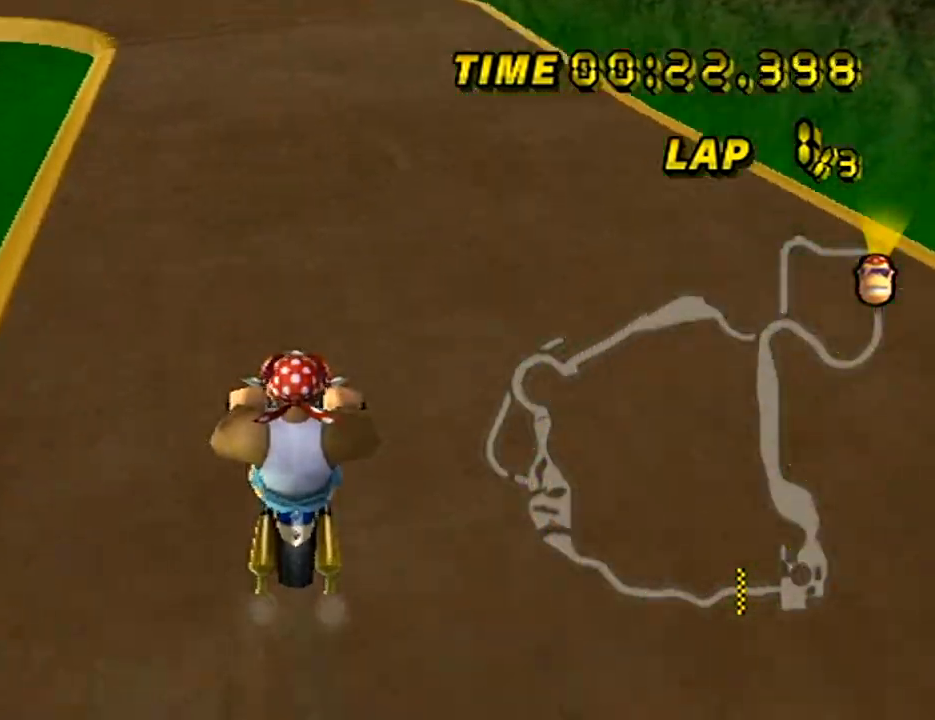
{"buttons": ["A", "R1"], "left_stick": "up-left", "events": [[117, "R1", "down"], [150, "left_stick", "up"], [250, "left_stick", "up-left"]]}
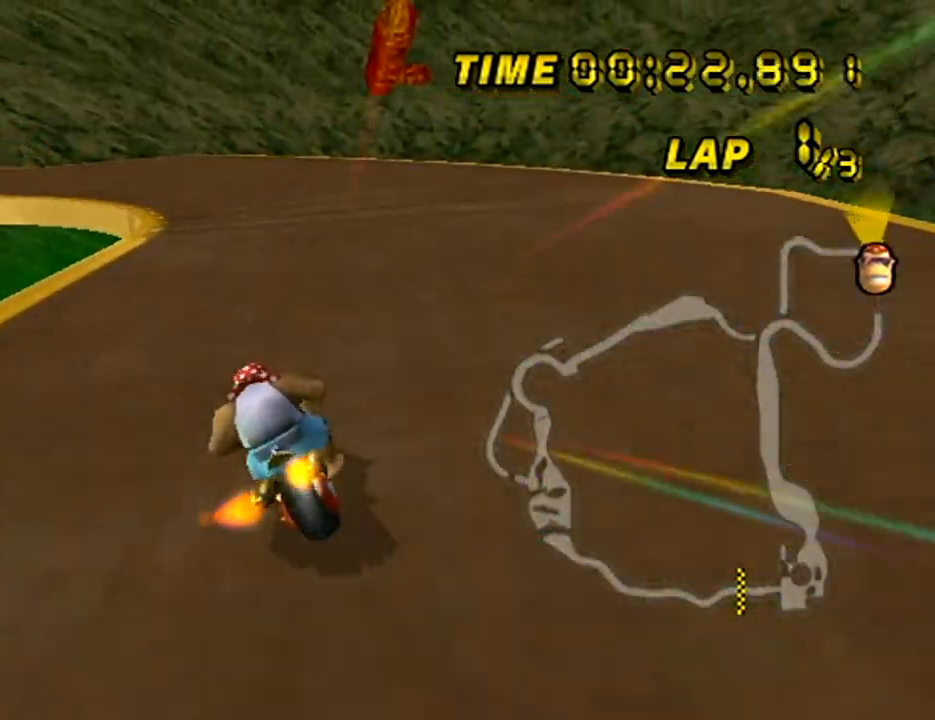
{"buttons": ["A", "R1"], "left_stick": "left", "events": [[384, "left_stick", "left"]]}
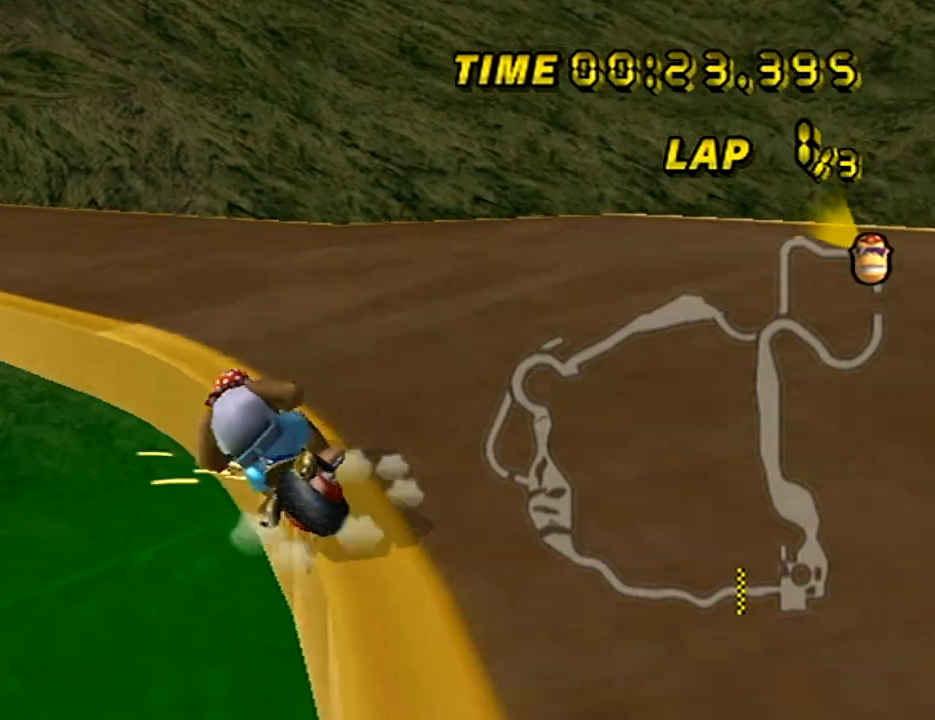
{"buttons": ["A"], "left_stick": "right", "events": [[333, "R1", "up"], [417, "left_stick", "center"], [467, "left_stick", "right"]]}
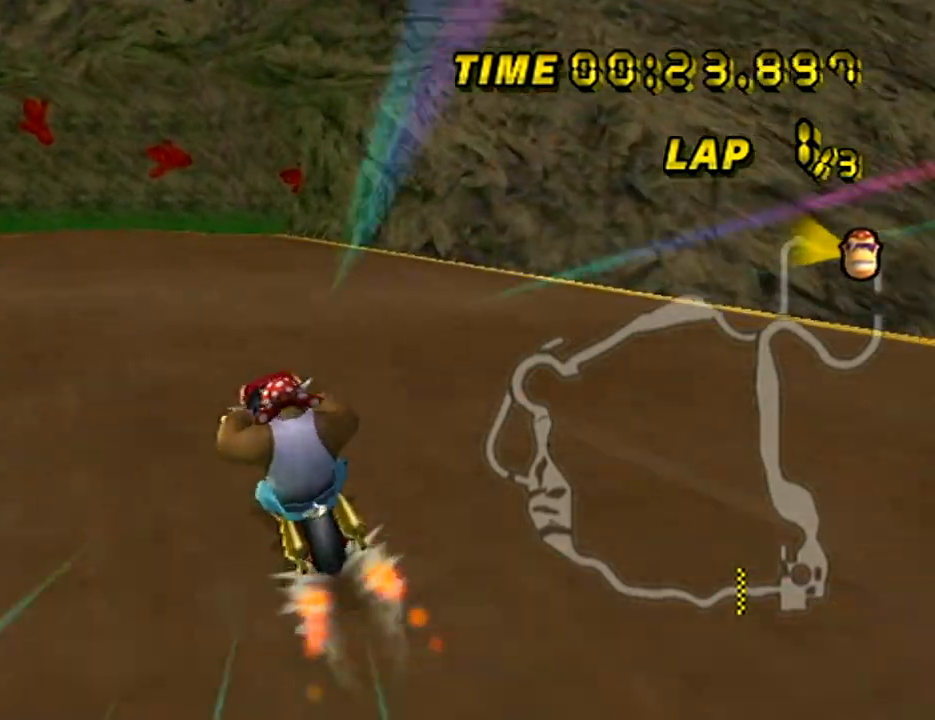
{"buttons": ["A"], "left_stick": "center", "events": [[451, "left_stick", "center"]]}
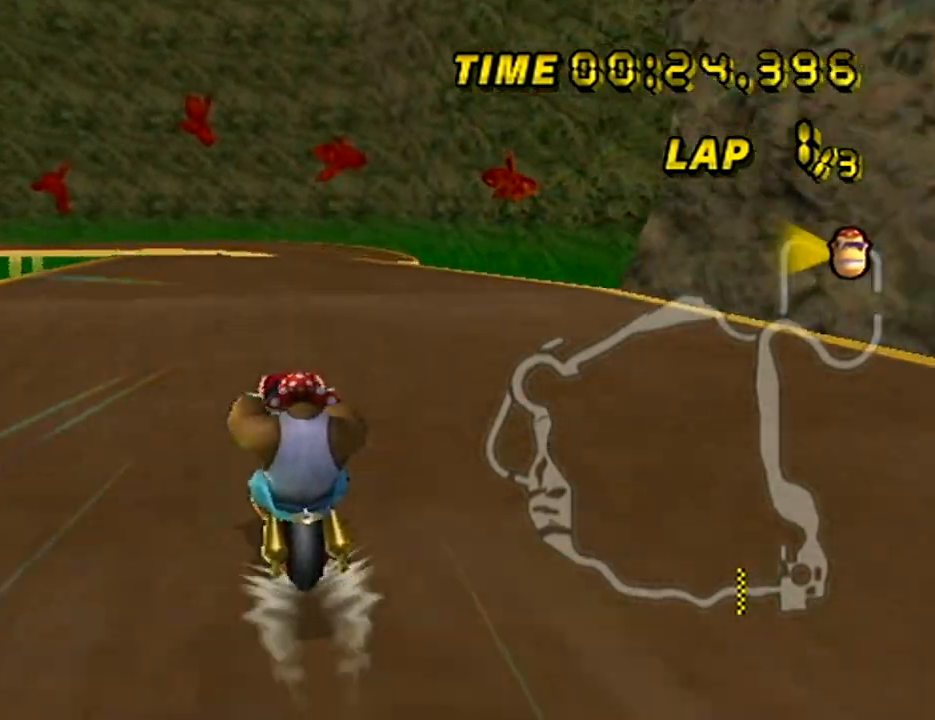
{"buttons": ["A"], "left_stick": "center", "events": []}
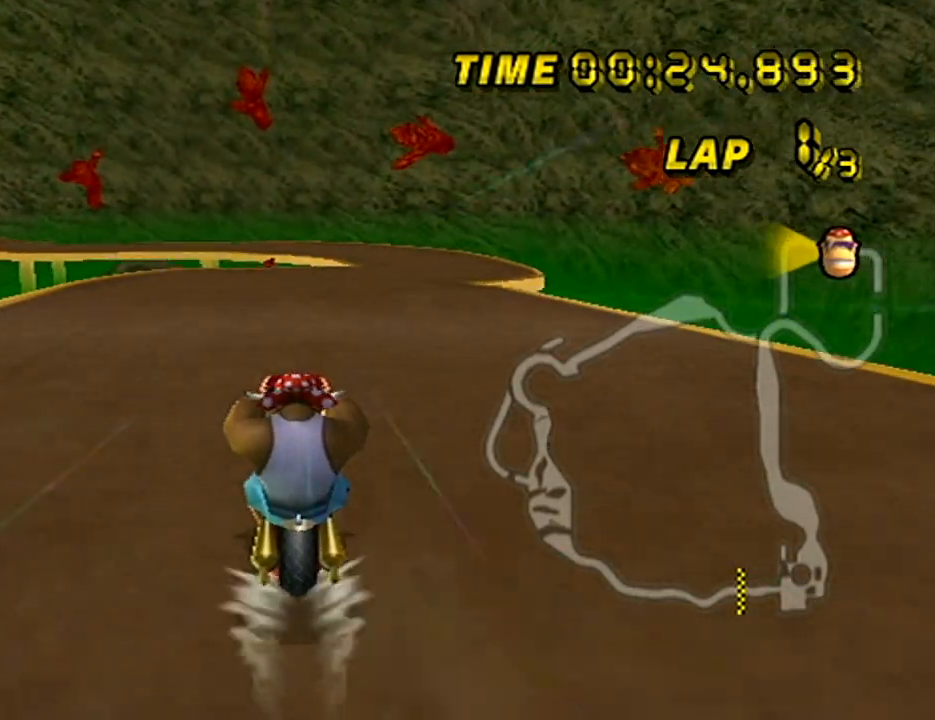
{"buttons": ["A"], "left_stick": "center", "events": []}
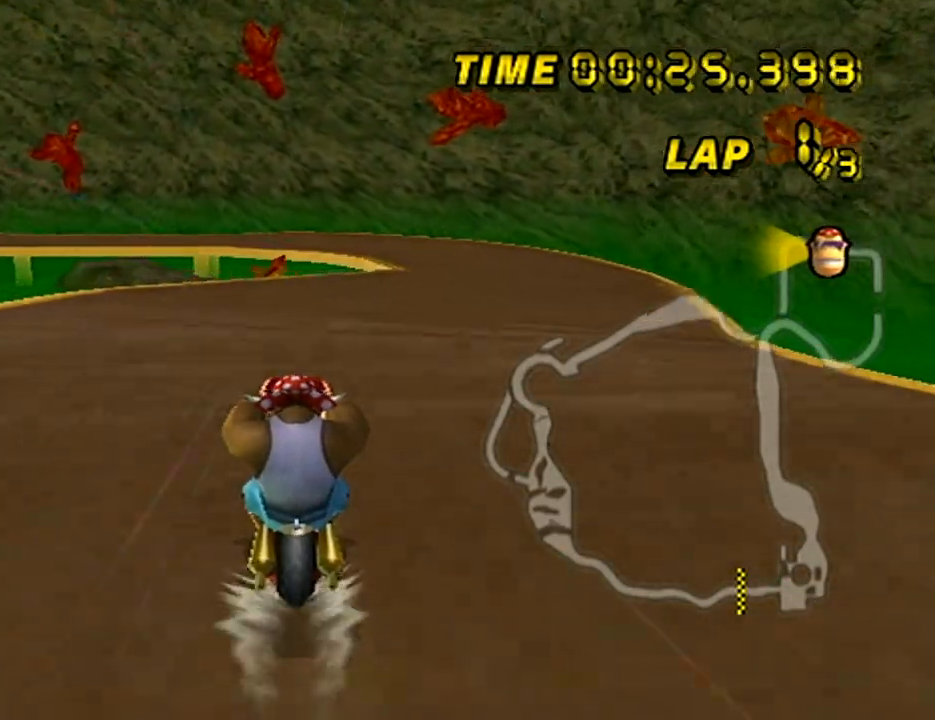
{"buttons": ["A", "R1"], "left_stick": "center", "events": [[450, "R1", "down"]]}
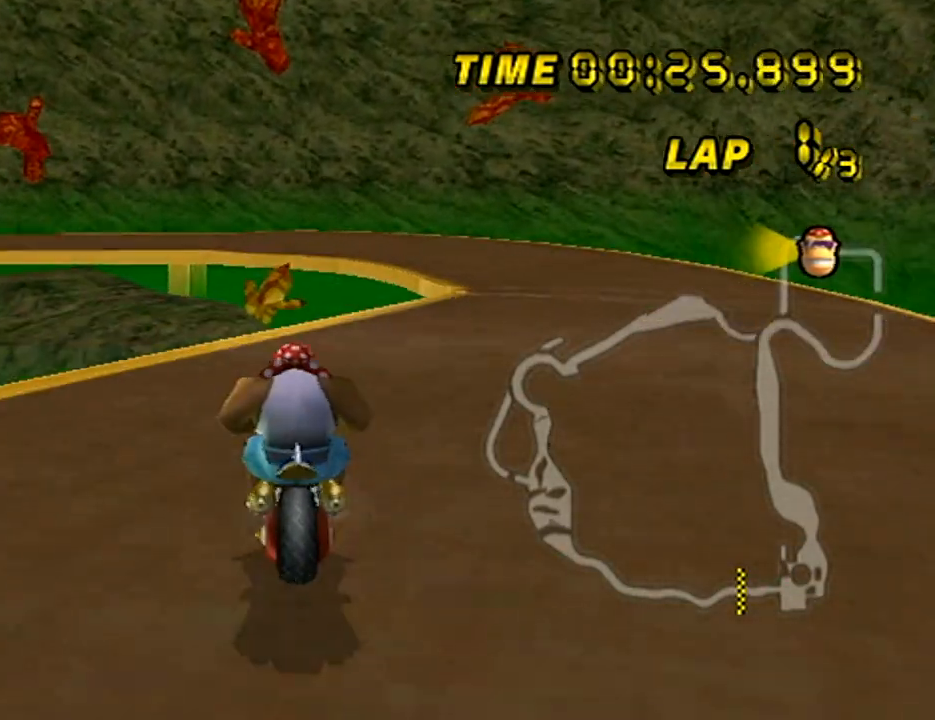
{"buttons": ["A", "R1"], "left_stick": "up-left", "events": [[150, "left_stick", "up-left"]]}
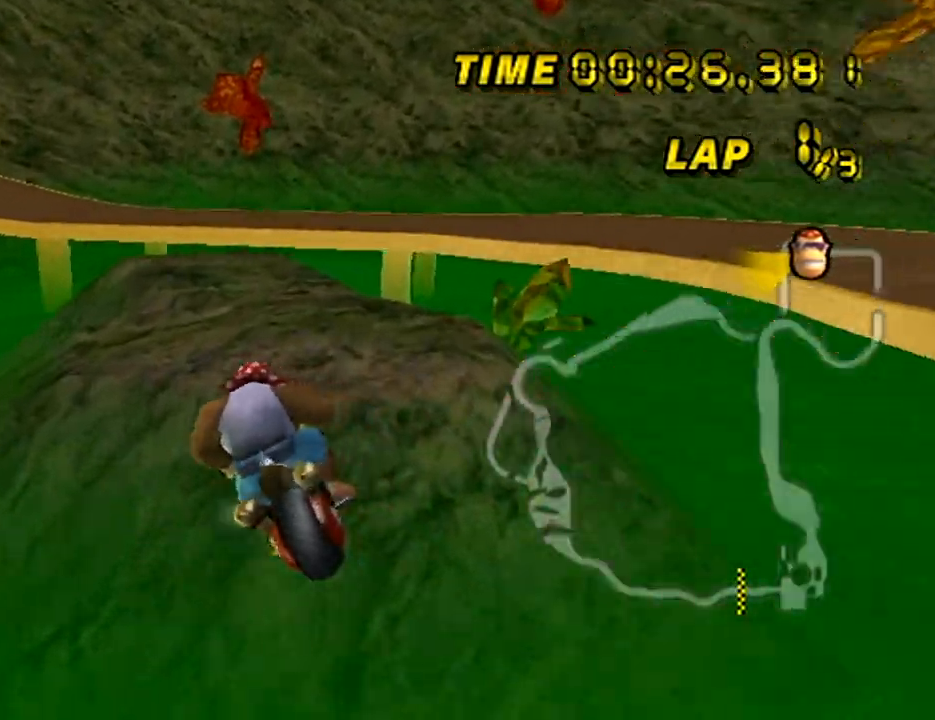
{"buttons": ["A", "R1"], "left_stick": "right", "events": [[84, "left_stick", "right"], [250, "left_stick", "up"], [451, "left_stick", "right"]]}
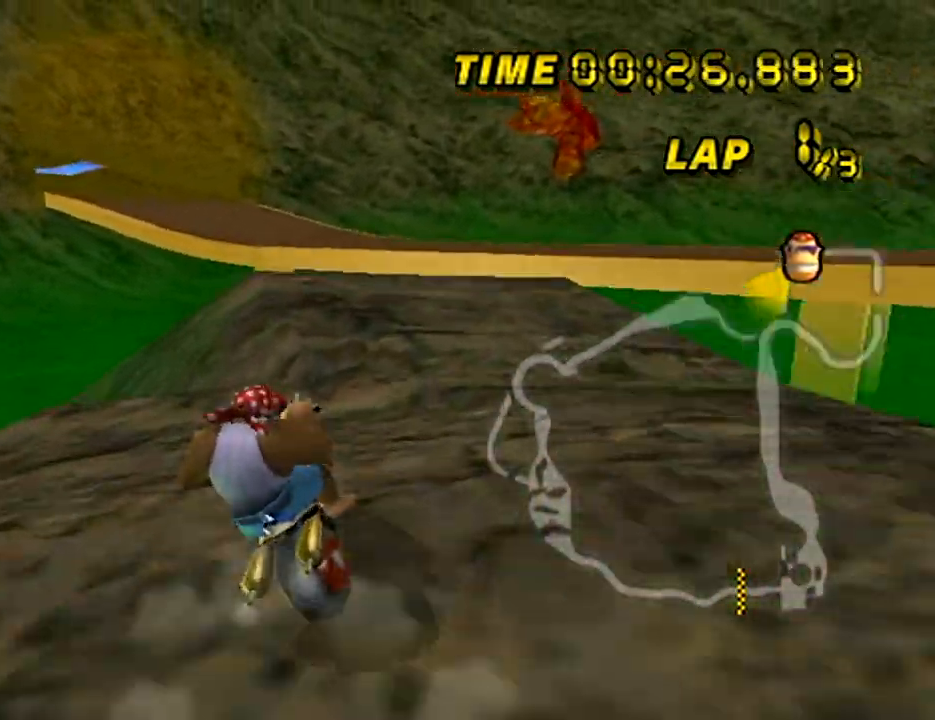
{"buttons": ["A", "R1"], "left_stick": "center", "events": [[450, "left_stick", "center"]]}
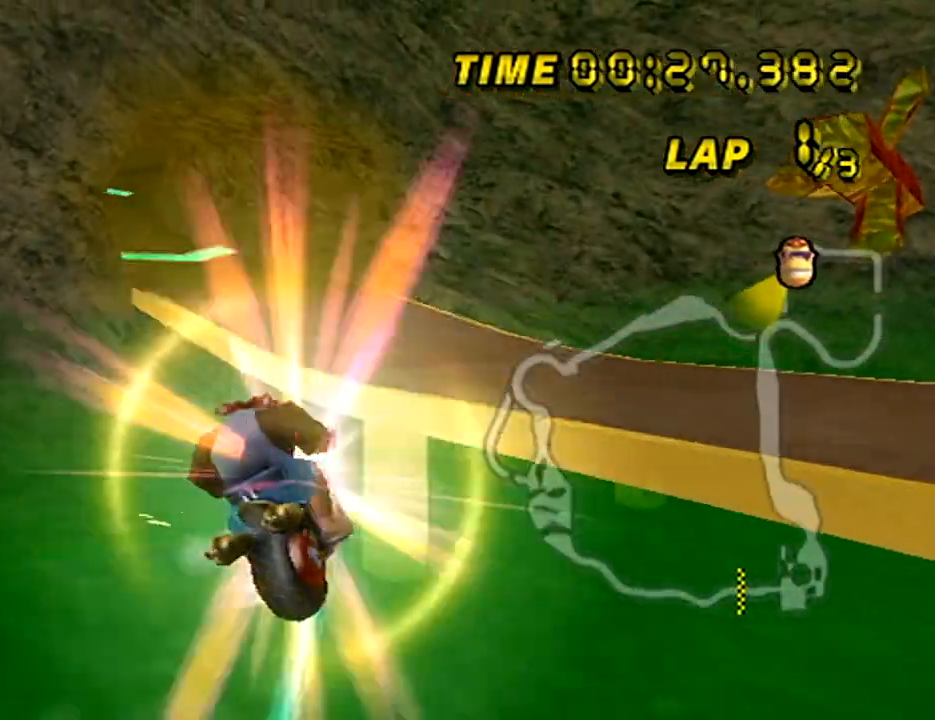
{"buttons": ["A", "R1"], "left_stick": "down", "events": [[167, "left_stick", "down-left"], [267, "left_stick", "down"]]}
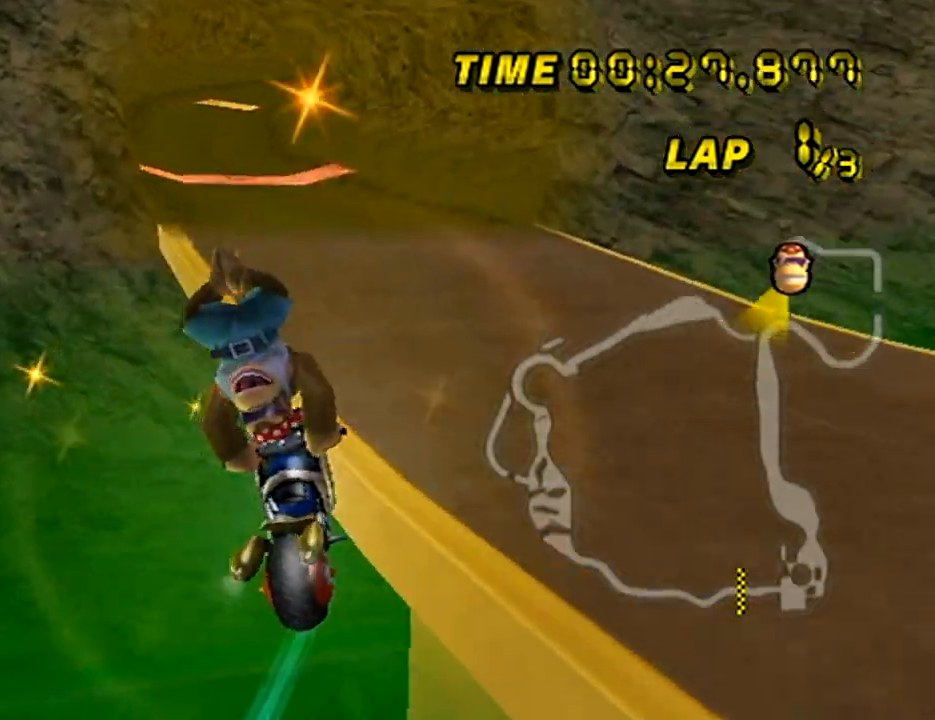
{"buttons": ["A"], "left_stick": "left", "events": [[283, "R1", "up"], [367, "left_stick", "left"]]}